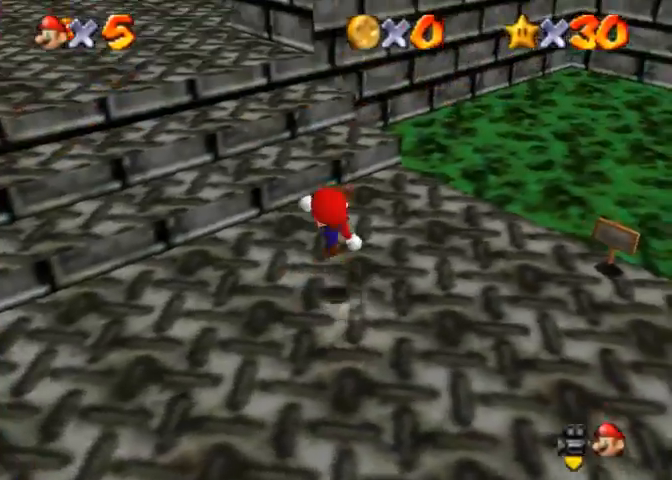
Gameplay with a controller (PlayStation layout); each line is a JSON object with the inputs held at the frame after it. "events" lists button and stick changes between this image and that frame as [ms after this image, input, new state], when the widget could be followed in between.
{"buttons": [], "left_stick": "left", "right_stick": "center", "events": [[400, "left_stick", "left"]]}
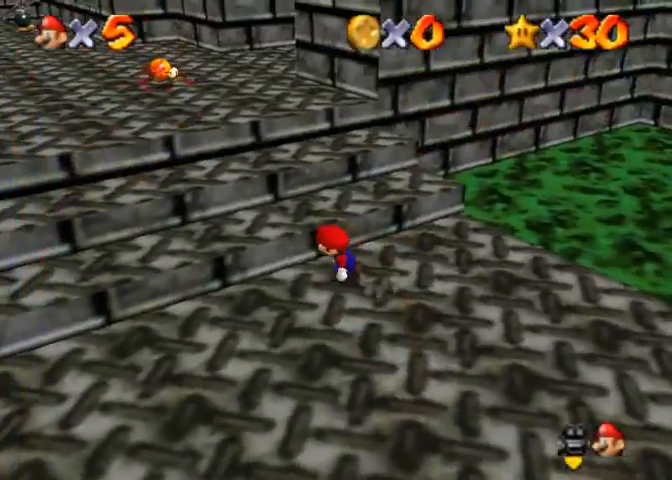
{"buttons": [], "left_stick": "down-left", "right_stick": "center", "events": [[167, "left_stick", "down-left"], [200, "CROSS", "down"], [200, "SQUARE", "down"], [233, "L1", "down"], [367, "CROSS", "up"], [367, "L1", "up"], [367, "SQUARE", "up"]]}
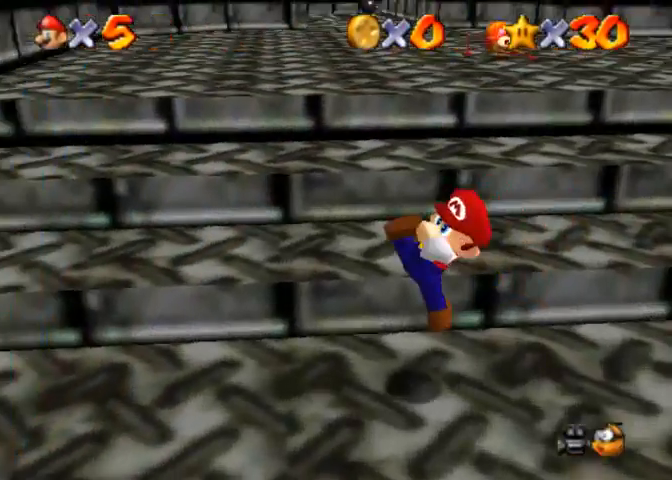
{"buttons": [], "left_stick": "left", "right_stick": "center", "events": [[133, "CROSS", "down"], [133, "L1", "down"], [167, "SQUARE", "down"], [300, "CROSS", "up"], [300, "L1", "up"], [300, "SQUARE", "up"], [300, "left_stick", "left"]]}
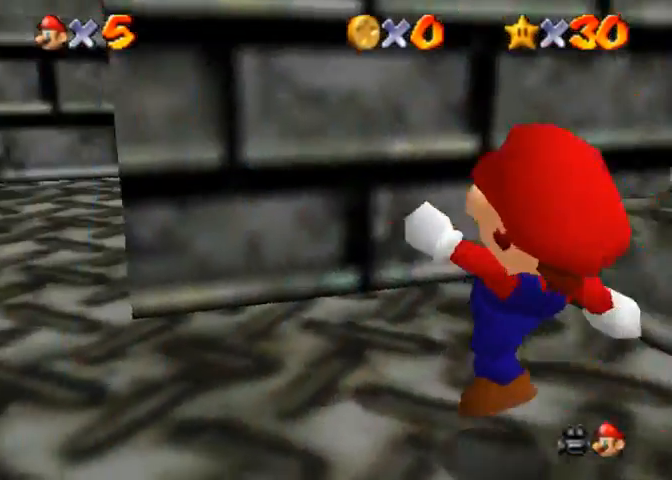
{"buttons": [], "left_stick": "up", "right_stick": "center", "events": [[500, "left_stick", "up"]]}
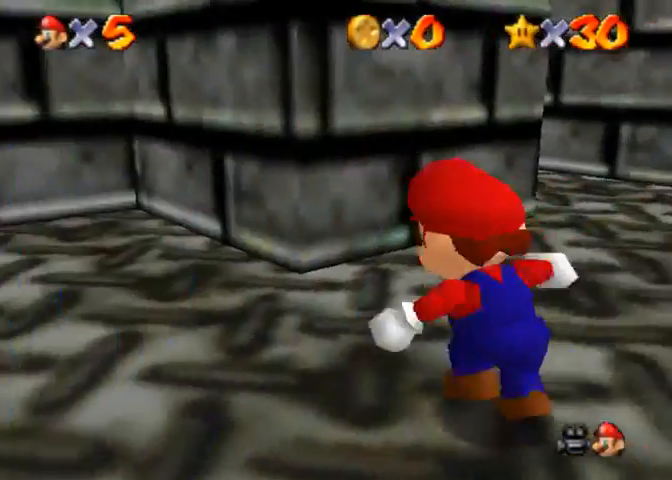
{"buttons": [], "left_stick": "up", "right_stick": "center", "events": []}
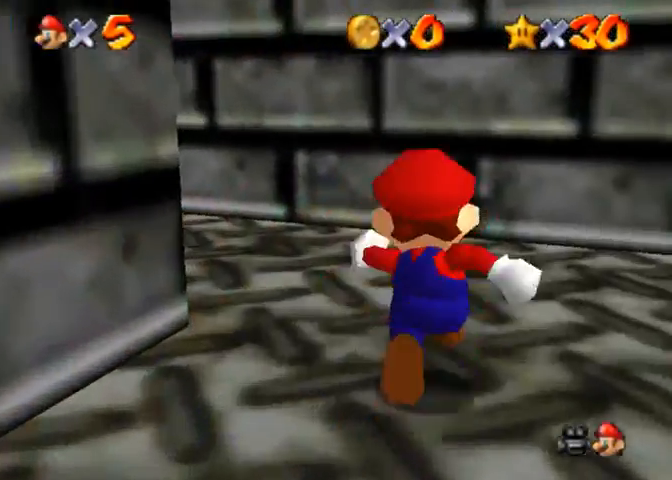
{"buttons": [], "left_stick": "up-left", "right_stick": "center", "events": [[167, "left_stick", "up-left"], [300, "CROSS", "down"], [300, "SQUARE", "down"], [467, "CROSS", "up"], [467, "SQUARE", "up"]]}
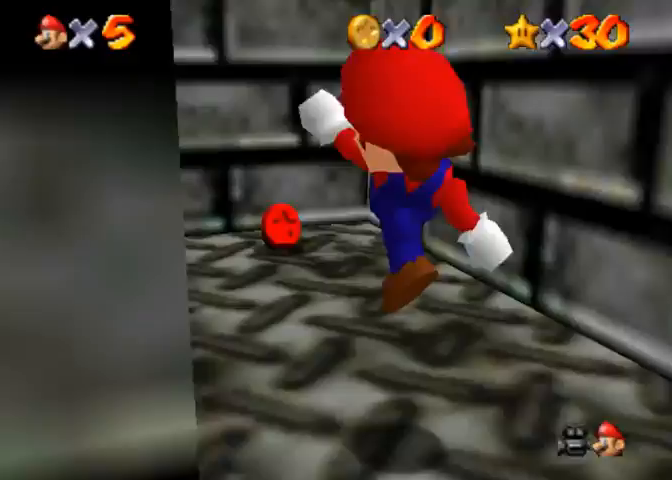
{"buttons": [], "left_stick": "up", "right_stick": "center", "events": [[267, "left_stick", "up"]]}
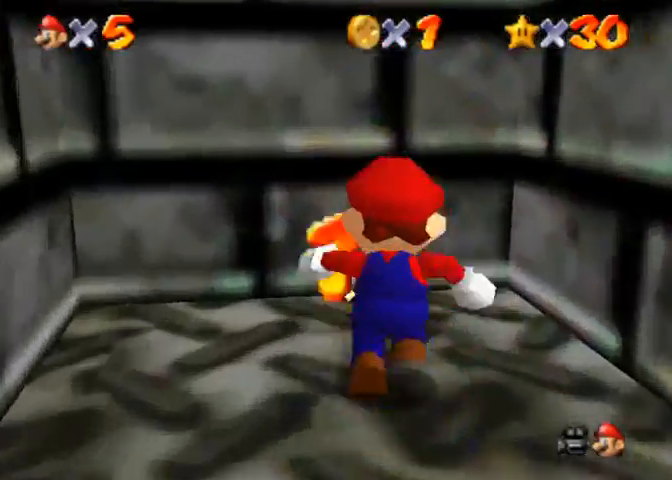
{"buttons": [], "left_stick": "down", "right_stick": "center", "events": [[67, "left_stick", "down"], [100, "CROSS", "down"], [200, "CROSS", "up"], [200, "L3", "down"], [400, "L3", "up"]]}
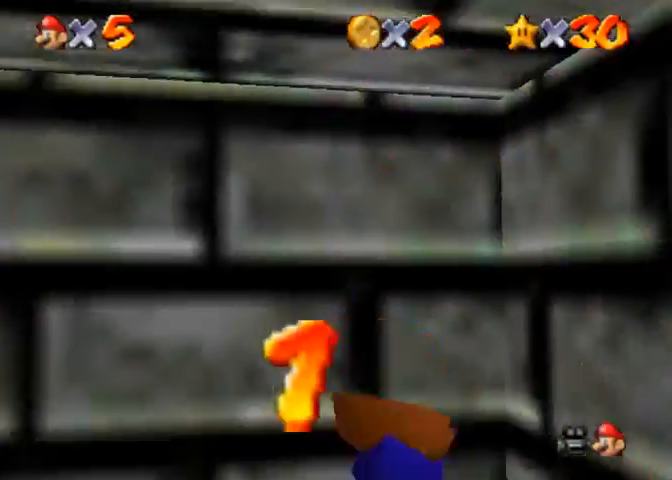
{"buttons": [], "left_stick": "down-left", "right_stick": "center", "events": [[67, "SQUARE", "down"], [133, "SQUARE", "up"], [233, "SQUARE", "down"], [300, "CROSS", "down"], [333, "SQUARE", "up"], [400, "left_stick", "down-left"], [433, "CROSS", "up"]]}
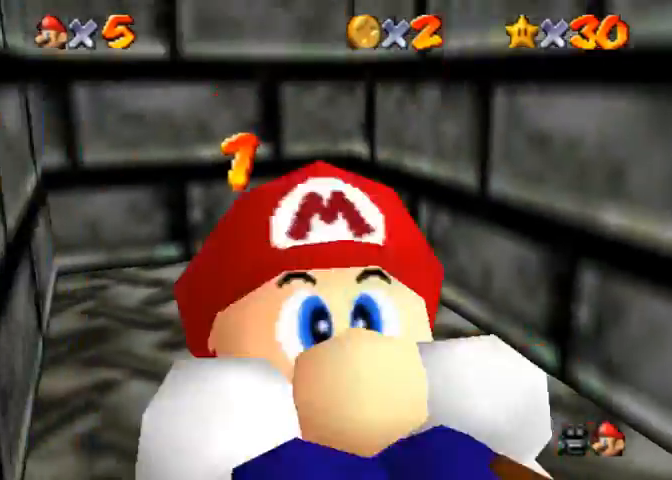
{"buttons": [], "left_stick": "left", "right_stick": "center", "events": [[100, "left_stick", "center"], [367, "left_stick", "left"]]}
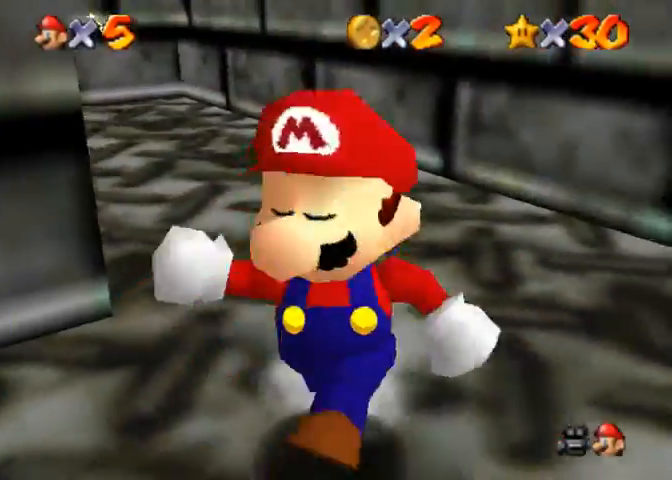
{"buttons": [], "left_stick": "left", "right_stick": "center", "events": [[200, "CROSS", "down"], [200, "SQUARE", "down"], [400, "CROSS", "up"], [400, "SQUARE", "up"]]}
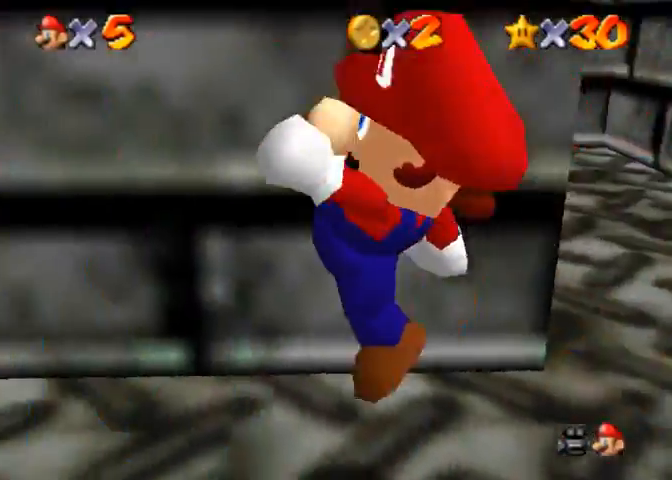
{"buttons": [], "left_stick": "up-left", "right_stick": "right", "events": [[233, "right_stick", "right"], [333, "right_stick", "center"], [433, "right_stick", "right"], [500, "left_stick", "up-left"]]}
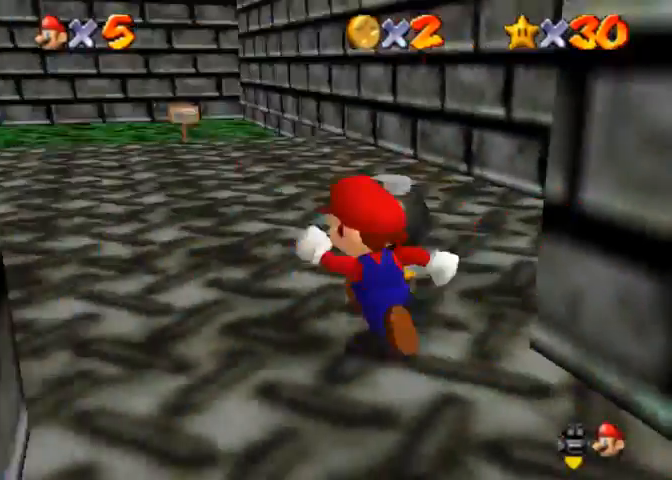
{"buttons": [], "left_stick": "up", "right_stick": "center", "events": [[67, "right_stick", "center"], [100, "left_stick", "up"]]}
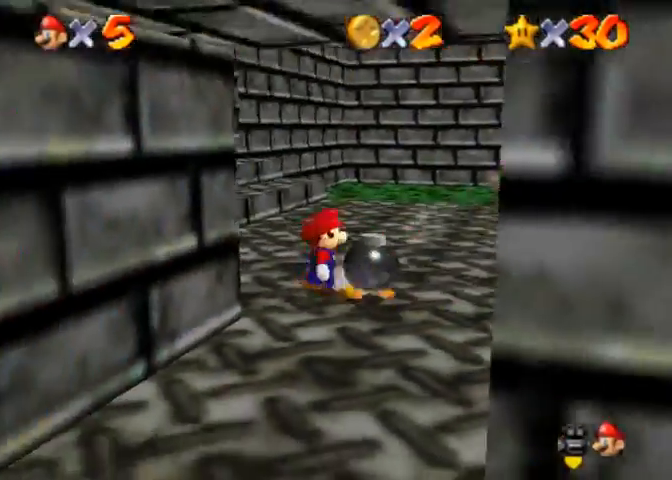
{"buttons": [], "left_stick": "center", "right_stick": "center", "events": [[100, "SQUARE", "down"], [167, "left_stick", "center"], [200, "SQUARE", "up"]]}
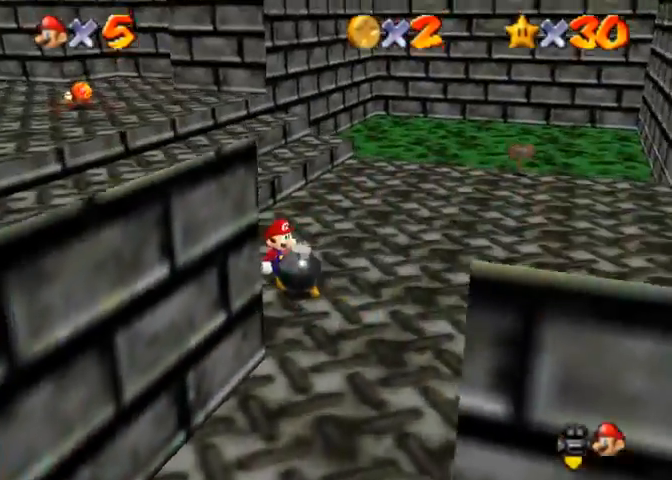
{"buttons": [], "left_stick": "center", "right_stick": "center", "events": [[200, "SQUARE", "down"], [267, "SQUARE", "up"]]}
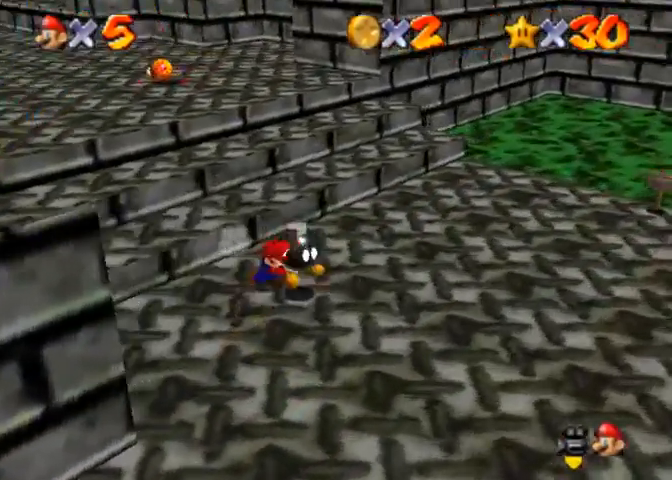
{"buttons": ["CROSS", "SQUARE"], "left_stick": "up-right", "right_stick": "center", "events": [[100, "left_stick", "up-right"], [433, "CROSS", "down"], [467, "SQUARE", "down"]]}
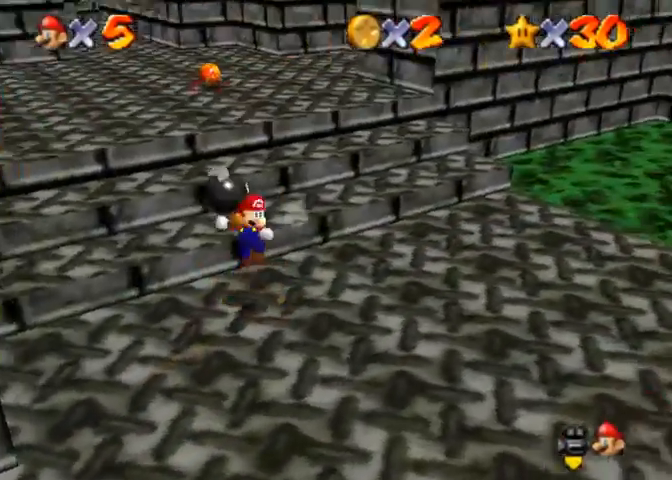
{"buttons": [], "left_stick": "up-right", "right_stick": "center", "events": [[167, "SQUARE", "up"], [233, "CROSS", "up"]]}
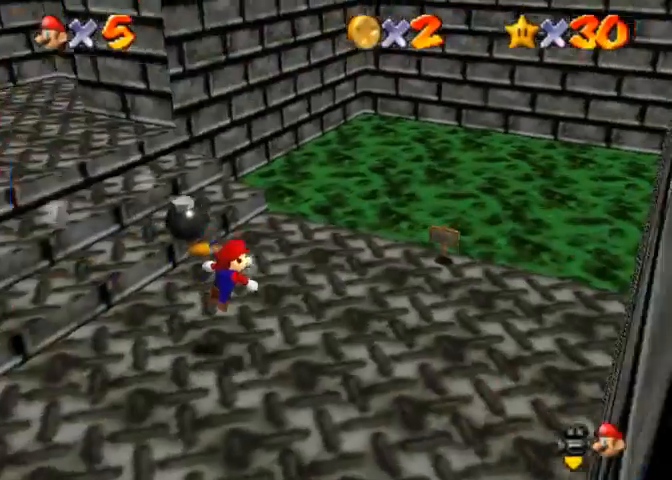
{"buttons": [], "left_stick": "up", "right_stick": "center", "events": [[167, "left_stick", "up"], [333, "SQUARE", "down"], [367, "SQUARE", "up"]]}
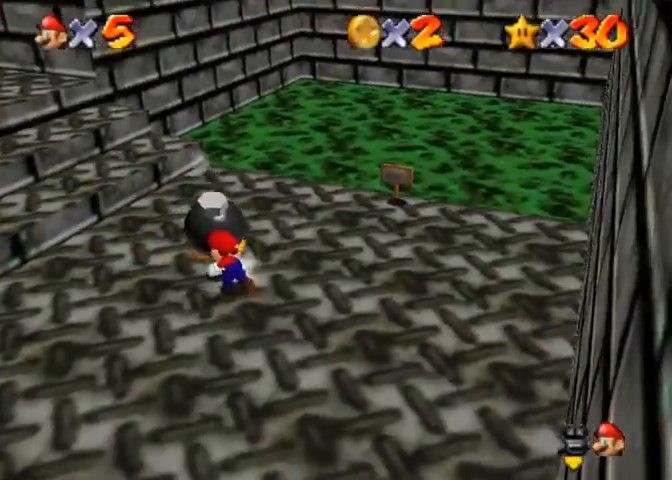
{"buttons": [], "left_stick": "down-right", "right_stick": "center", "events": [[100, "left_stick", "up-left"], [300, "left_stick", "down-right"]]}
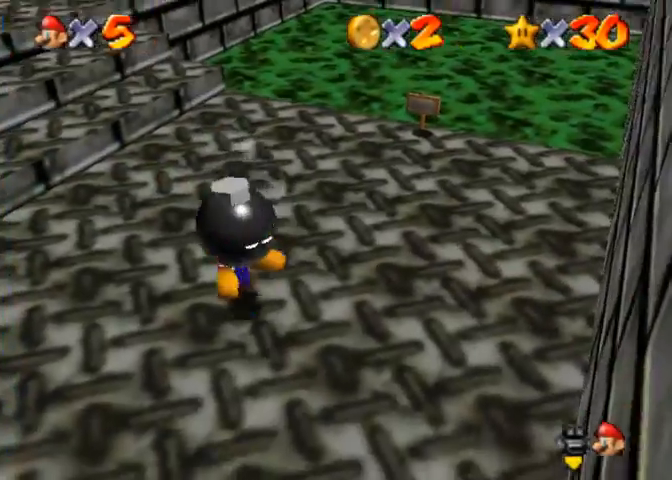
{"buttons": [], "left_stick": "center", "right_stick": "center", "events": [[200, "left_stick", "center"]]}
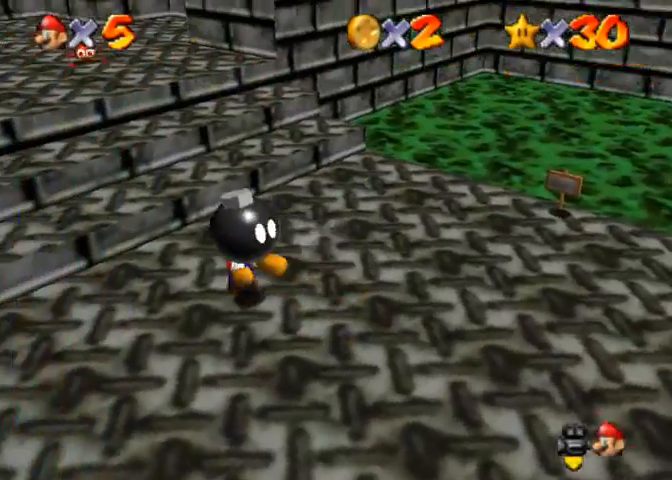
{"buttons": [], "left_stick": "center", "right_stick": "center", "events": [[333, "SQUARE", "down"], [467, "SQUARE", "up"]]}
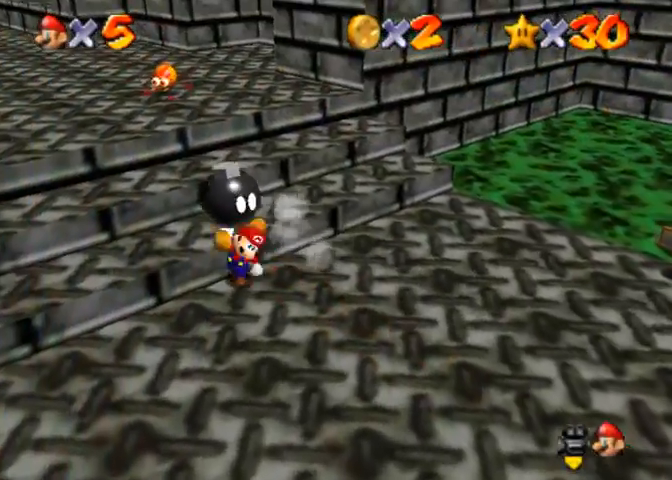
{"buttons": [], "left_stick": "down", "right_stick": "center", "events": [[500, "left_stick", "down"]]}
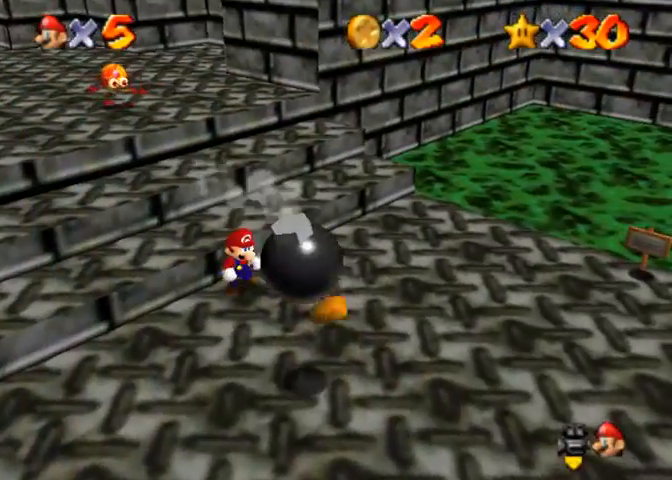
{"buttons": [], "left_stick": "down", "right_stick": "center", "events": [[100, "right_stick", "right"], [233, "right_stick", "center"], [333, "right_stick", "right"], [433, "right_stick", "center"]]}
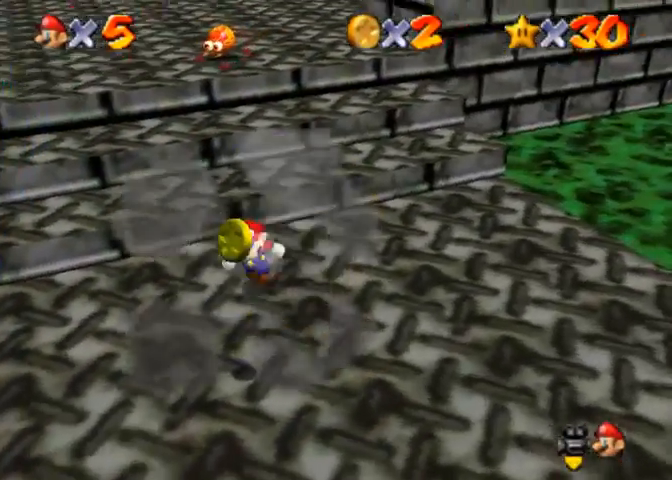
{"buttons": [], "left_stick": "left", "right_stick": "center", "events": [[333, "left_stick", "left"]]}
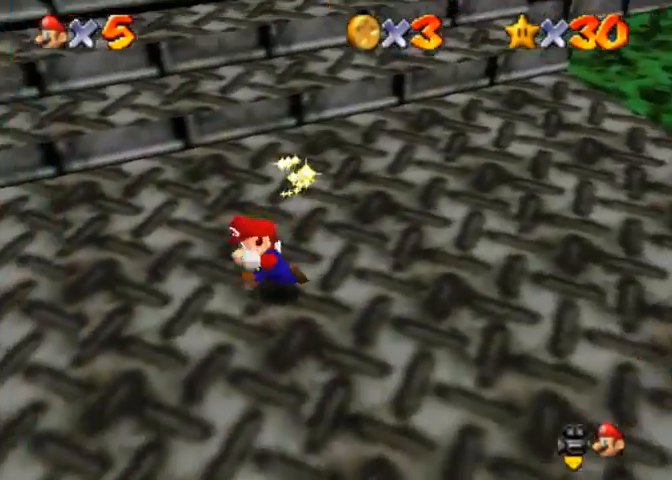
{"buttons": ["CROSS"], "left_stick": "up", "right_stick": "center", "events": [[67, "left_stick", "up-left"], [167, "left_stick", "up"], [333, "CROSS", "down"]]}
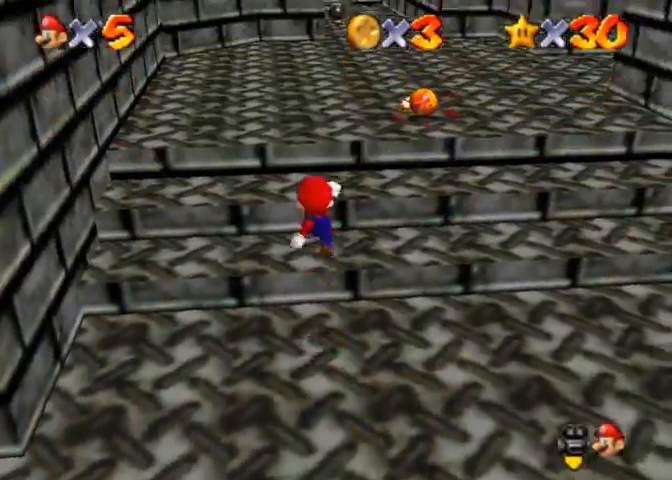
{"buttons": [], "left_stick": "up-right", "right_stick": "center", "events": [[267, "SQUARE", "down"], [300, "left_stick", "up-right"], [400, "CROSS", "up"], [433, "SQUARE", "up"]]}
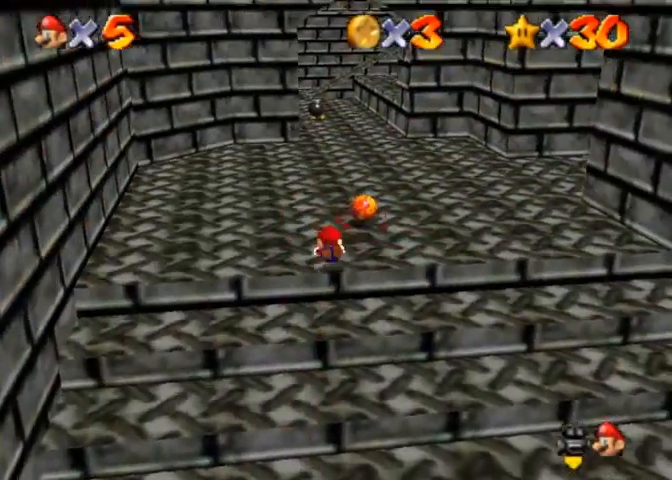
{"buttons": [], "left_stick": "down", "right_stick": "center", "events": [[133, "SQUARE", "down"], [167, "CROSS", "down"], [233, "SQUARE", "up"], [300, "CROSS", "up"], [300, "left_stick", "center"], [433, "left_stick", "down"]]}
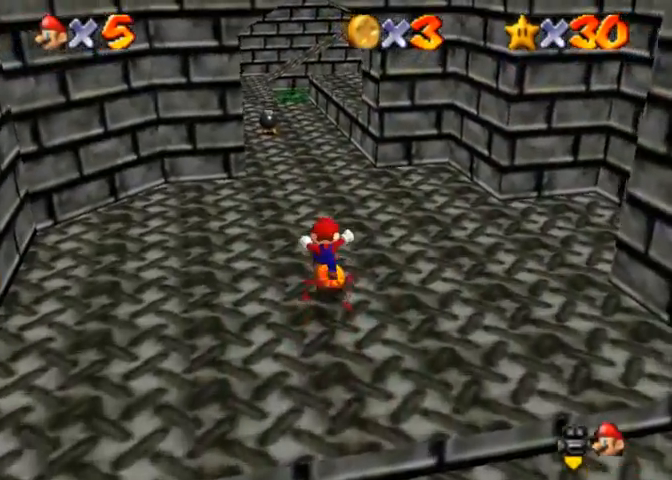
{"buttons": [], "left_stick": "down", "right_stick": "center", "events": [[133, "right_stick", "right"], [200, "right_stick", "center"]]}
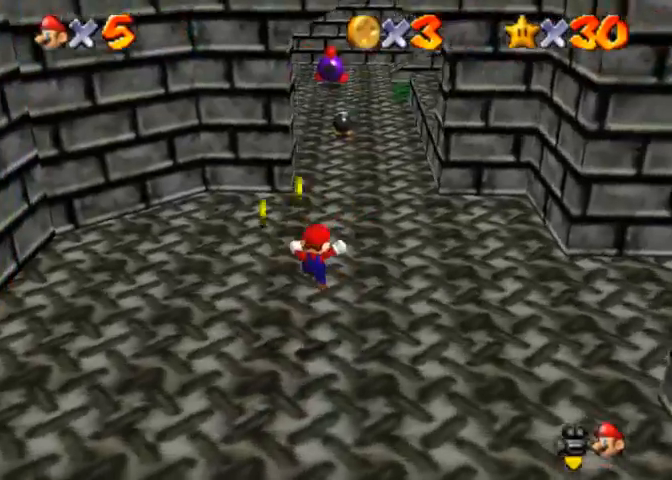
{"buttons": [], "left_stick": "up-left", "right_stick": "center", "events": [[33, "left_stick", "down-left"], [200, "left_stick", "left"], [333, "left_stick", "center"], [400, "SQUARE", "down"], [433, "left_stick", "up"], [467, "SQUARE", "up"], [500, "left_stick", "up-left"]]}
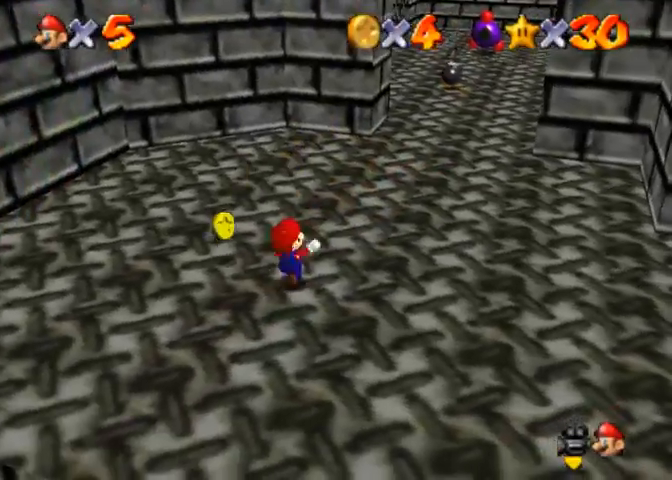
{"buttons": [], "left_stick": "up-left", "right_stick": "center", "events": []}